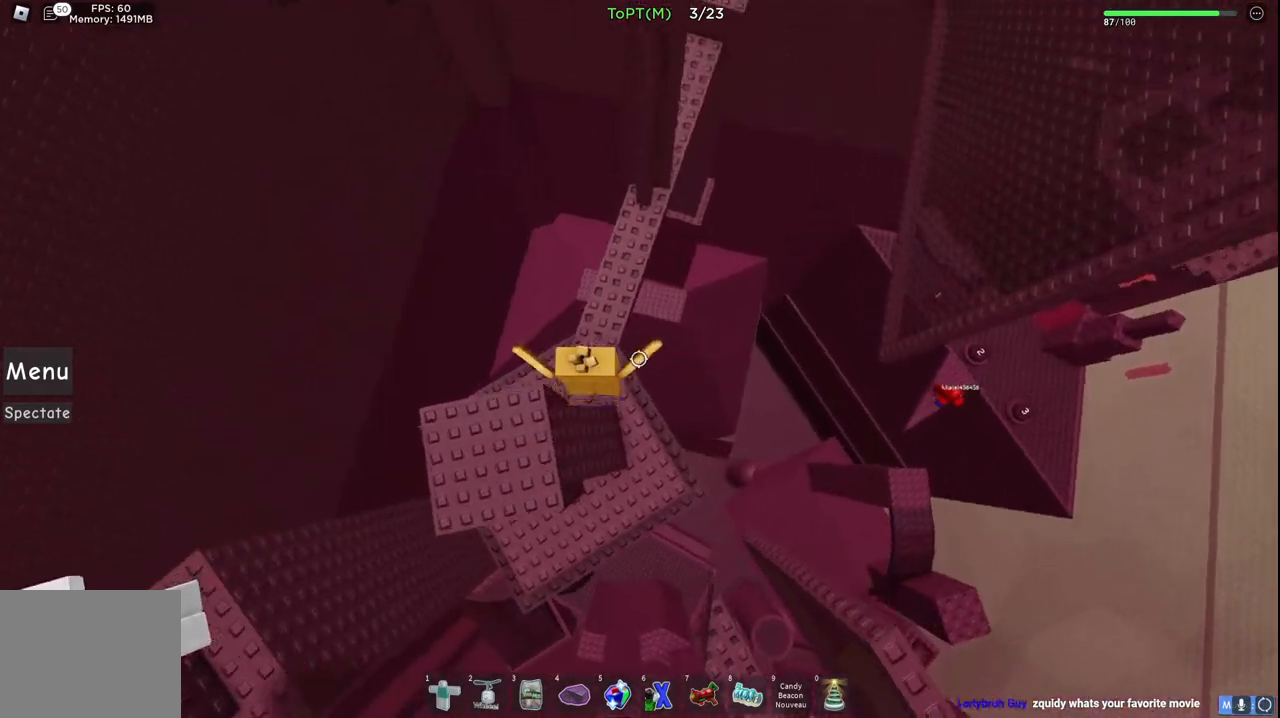
Gameplay with keyboard; each line is a JSON object with the keys held at the frame after it. "events" lists presses ("down") and releases ("up") of "a", "ctrl", "d", "e", "q", "s", "shift", "space" and "w" between this image and that frame as [ms after this image, input, new state], when the widget could be followed in between. No other keys are recorded. Mouse input is not recorded.
{"keys": ["w"], "events": [[217, "space", "down"], [433, "space", "up"]]}
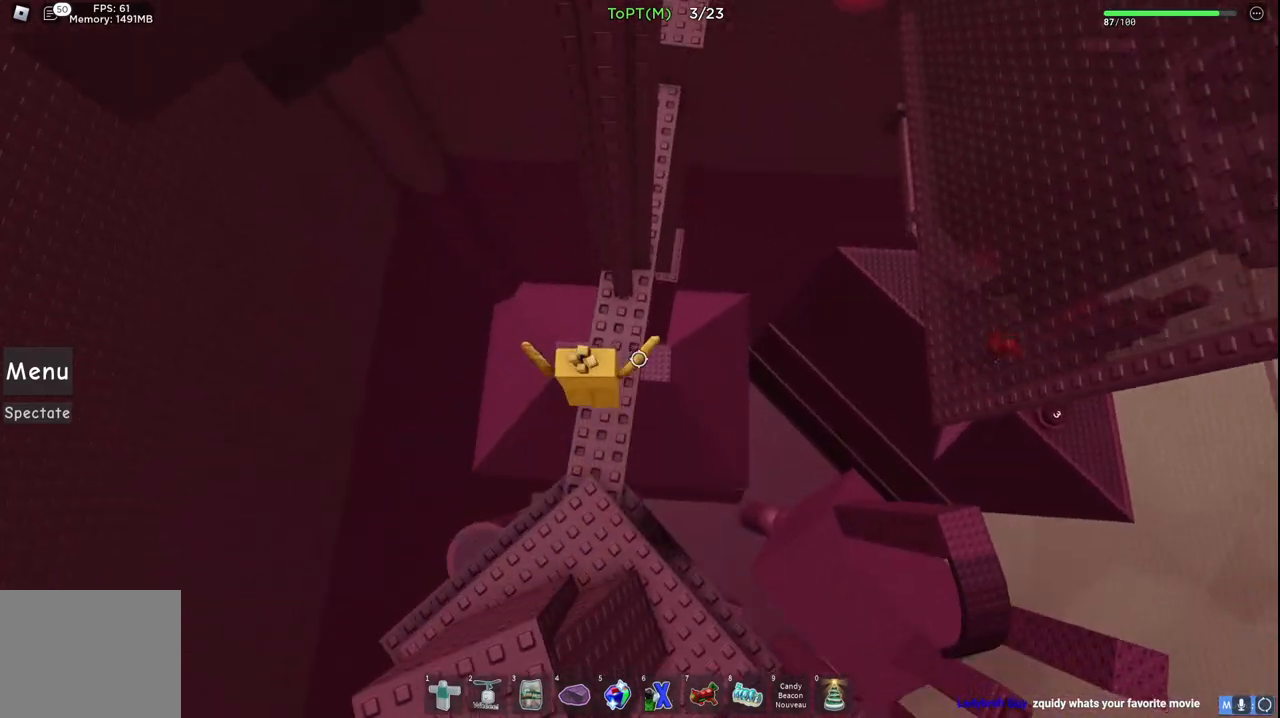
{"keys": ["d", "space"], "events": [[233, "d", "down"], [450, "w", "up"], [467, "space", "down"]]}
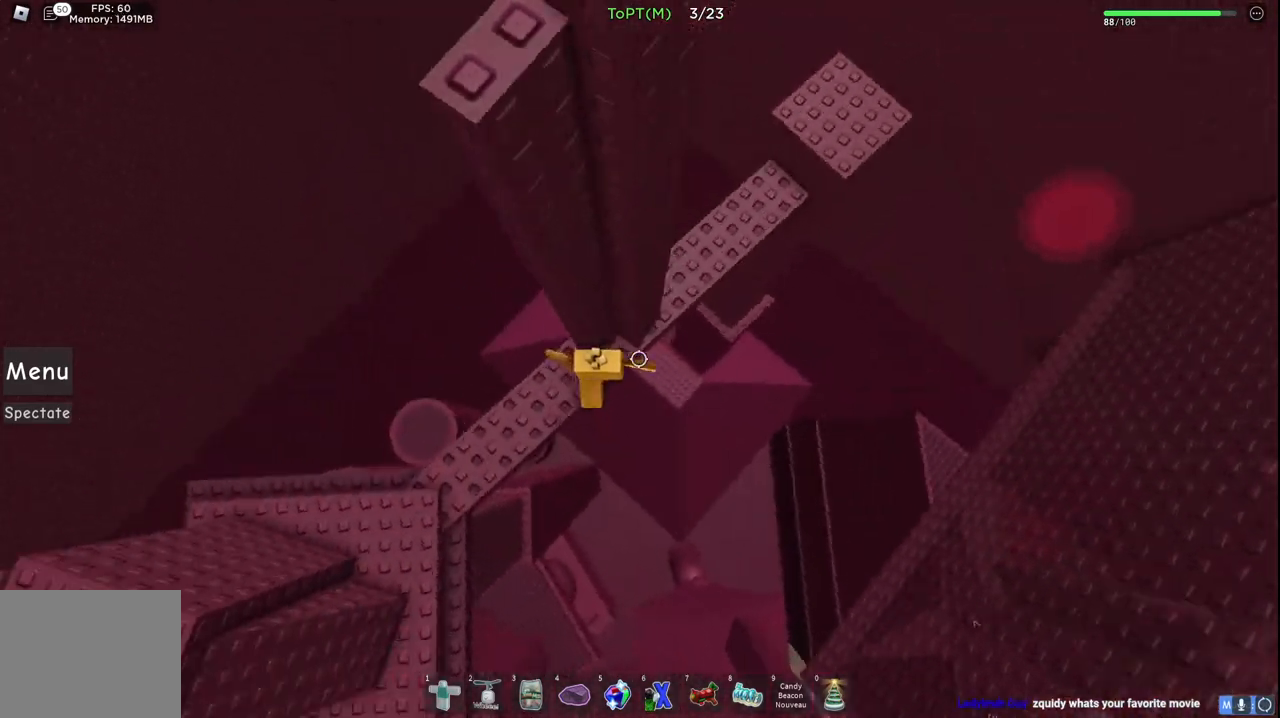
{"keys": ["d"], "events": [[200, "space", "up"]]}
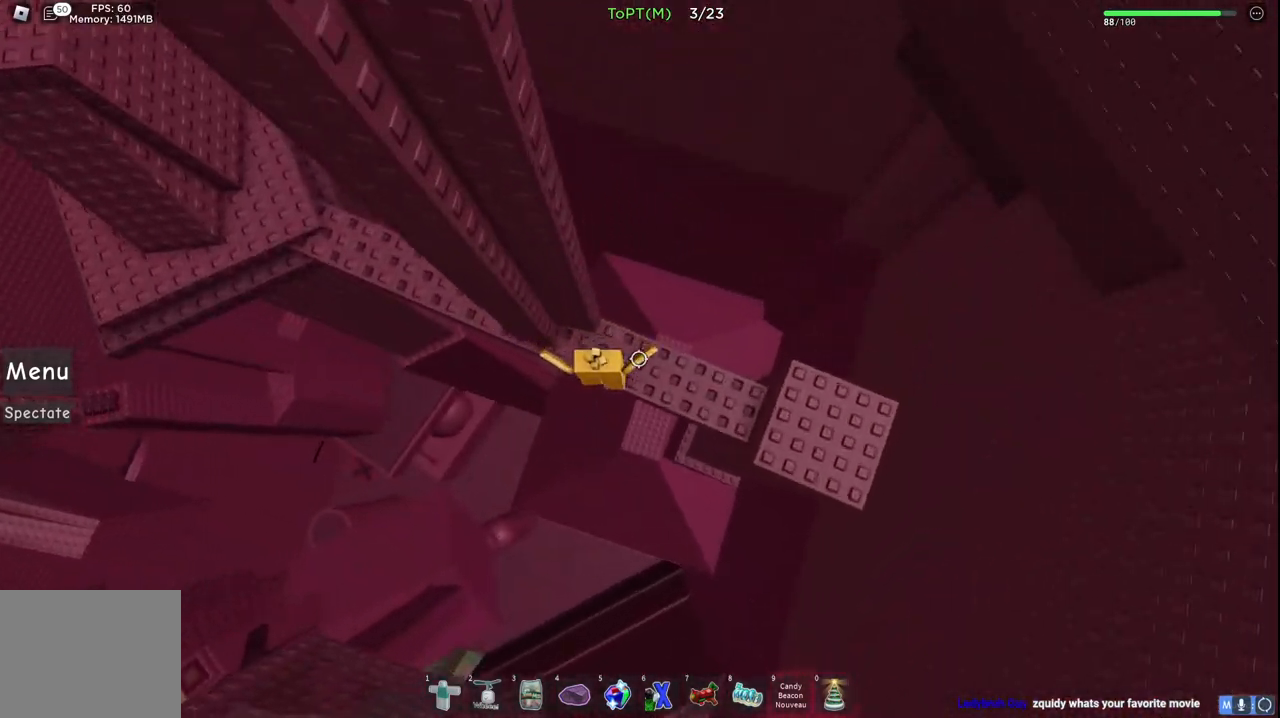
{"keys": ["d", "w"], "events": [[167, "space", "down"], [333, "w", "down"], [367, "space", "up"]]}
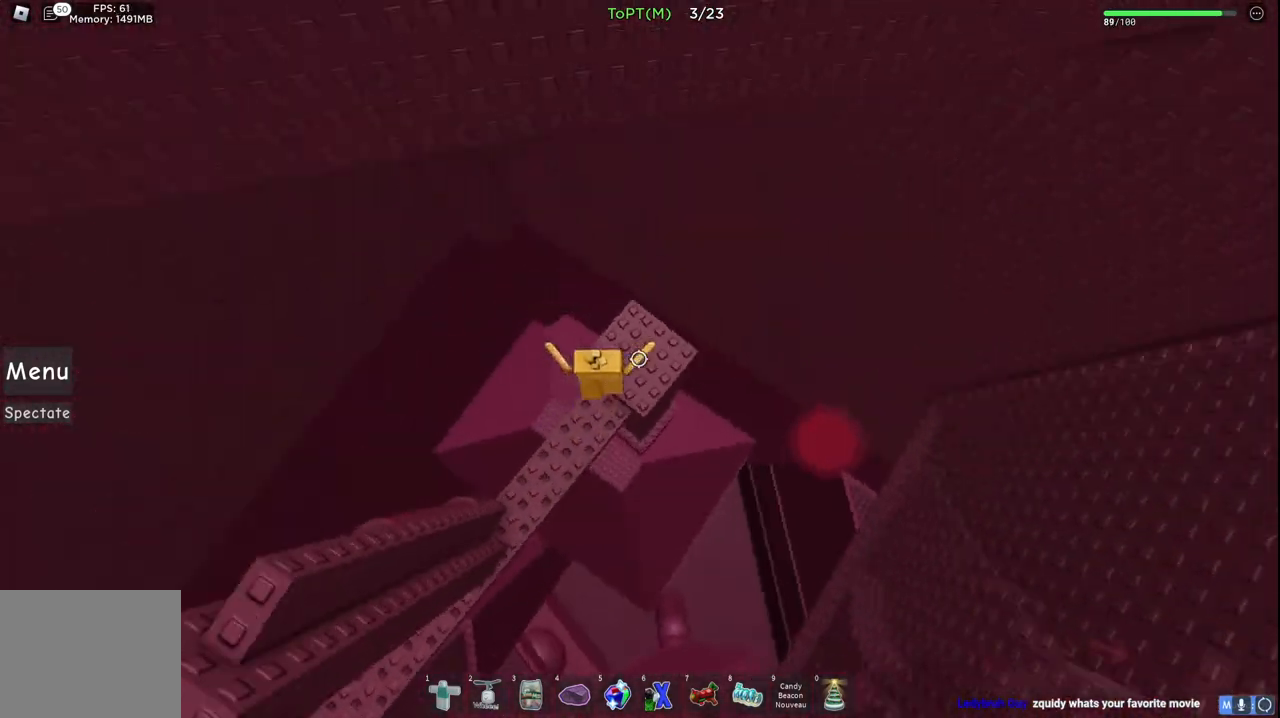
{"keys": ["w"], "events": [[150, "d", "up"], [150, "w", "up"], [367, "w", "down"]]}
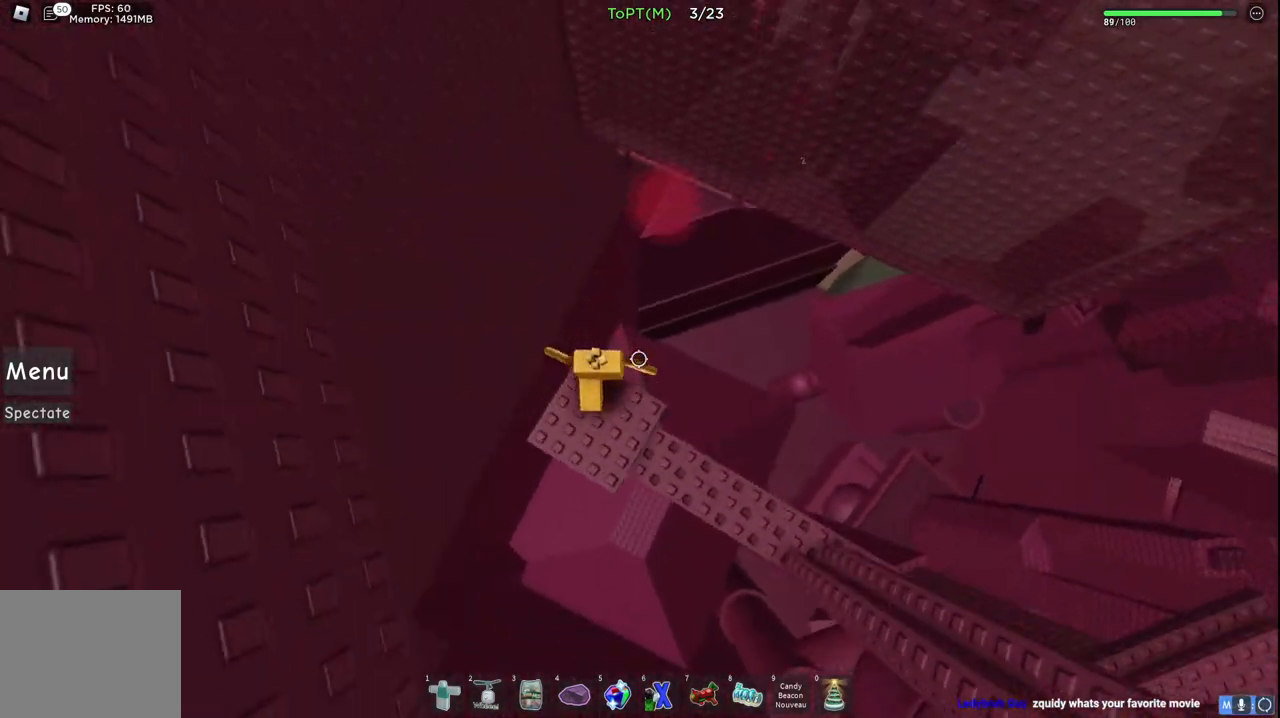
{"keys": ["w"], "events": [[50, "space", "down"], [250, "space", "up"]]}
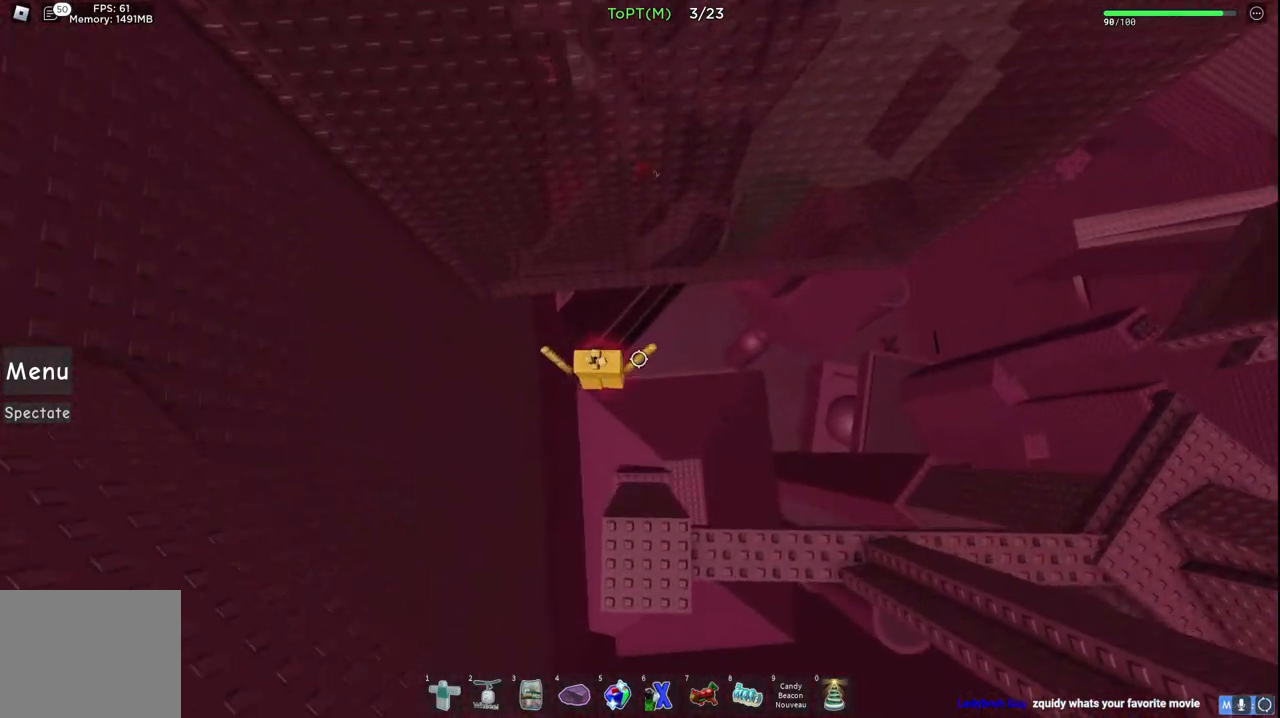
{"keys": [], "events": [[33, "w", "up"], [200, "shift", "down"], [317, "shift", "up"]]}
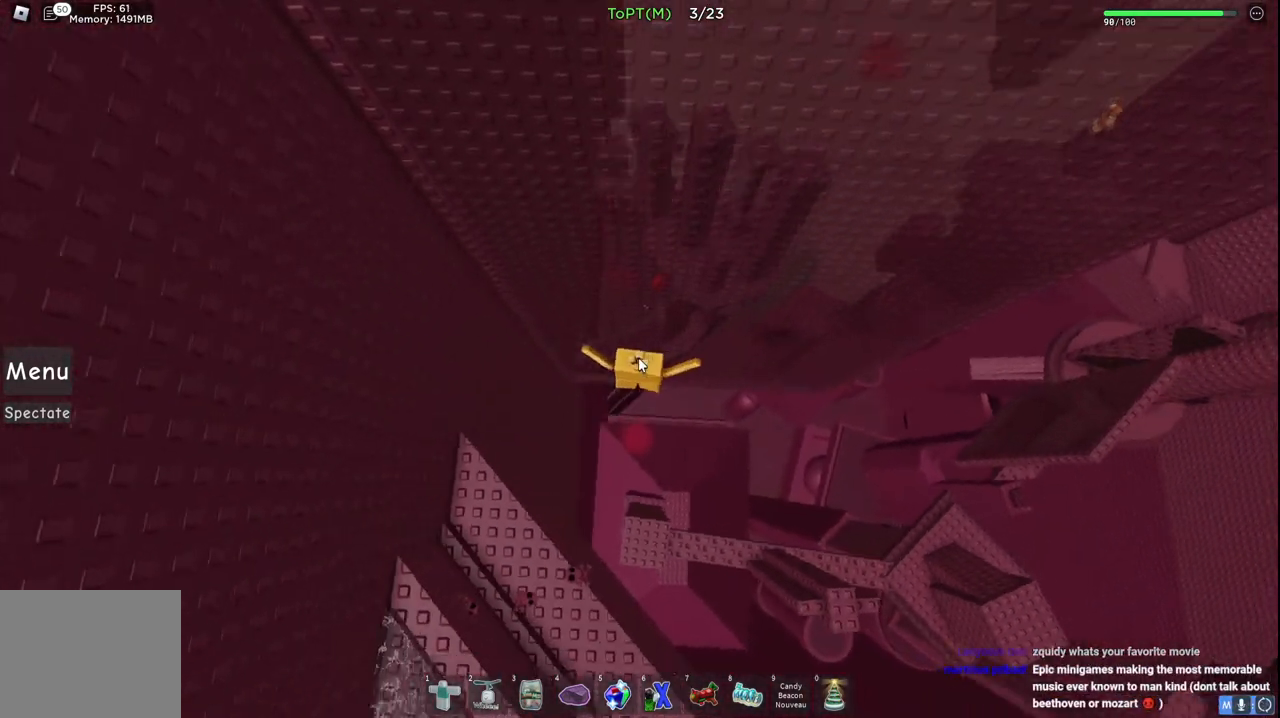
{"keys": [], "events": []}
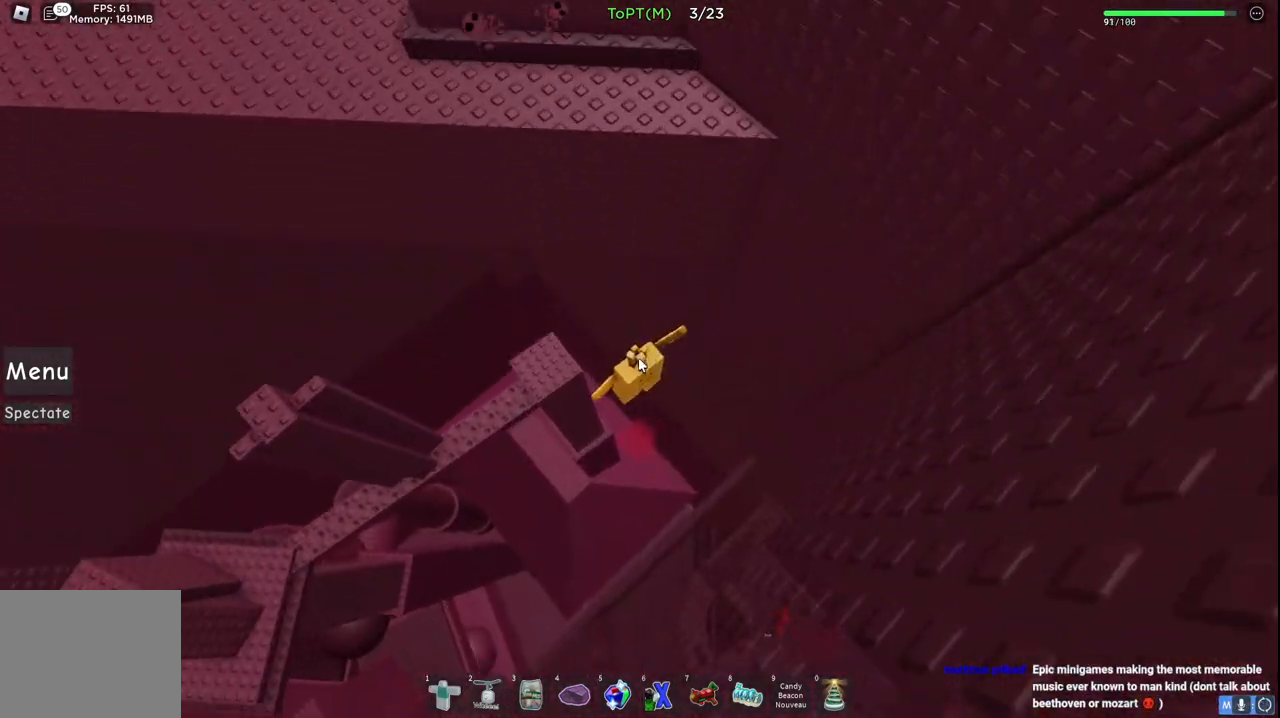
{"keys": ["w"], "events": [[17, "w", "down"], [100, "shift", "down"], [350, "shift", "up"]]}
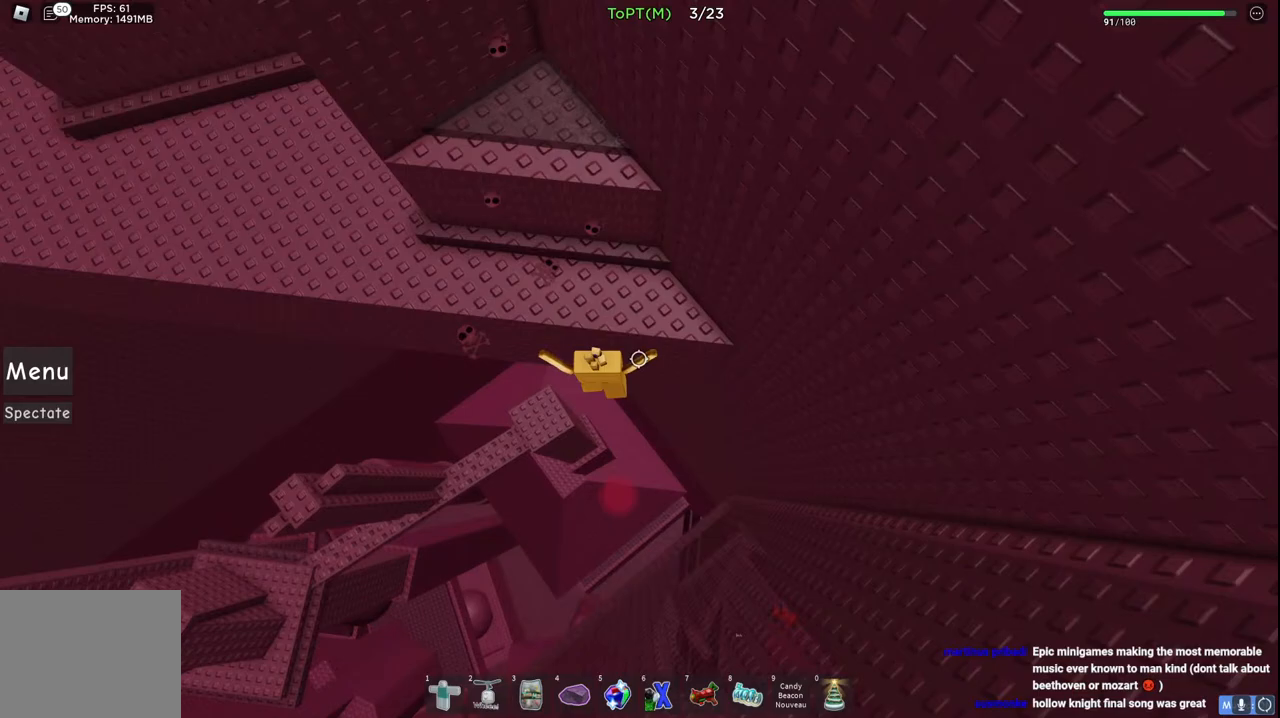
{"keys": ["w"], "events": [[167, "a", "down"], [467, "a", "up"]]}
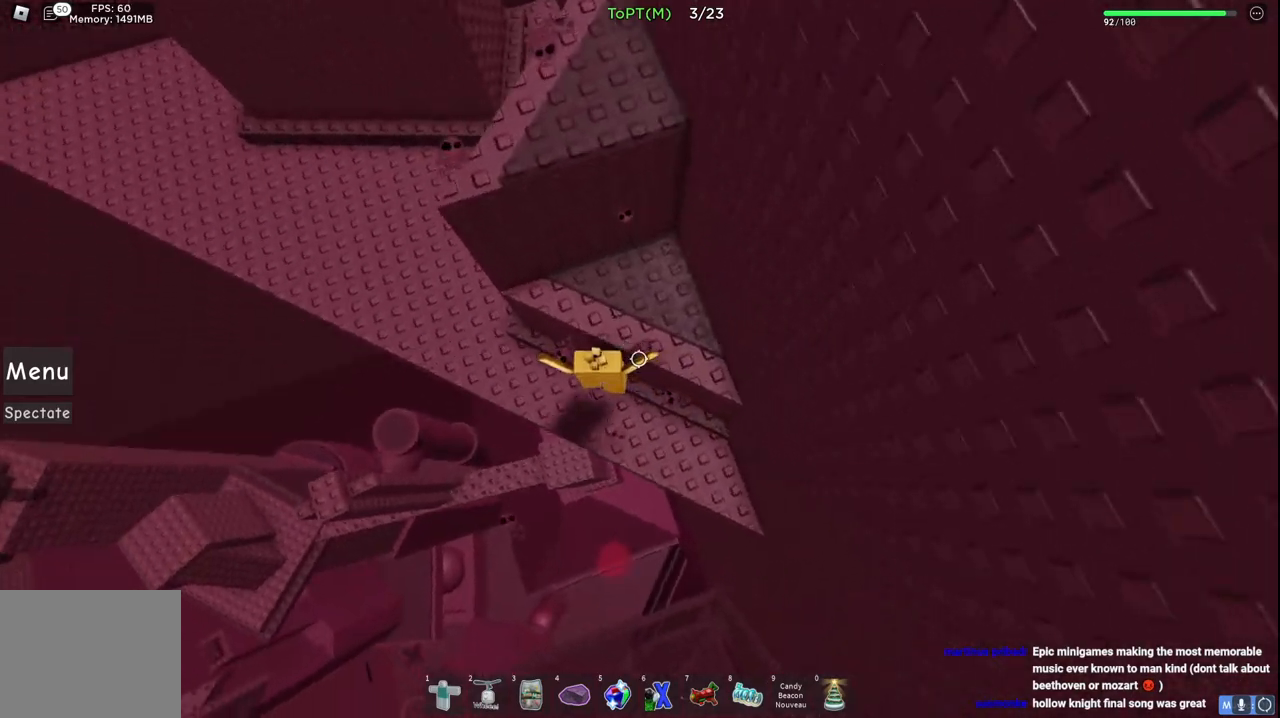
{"keys": ["space"], "events": [[17, "space", "down"], [33, "w", "up"], [167, "w", "down"], [183, "d", "down"], [200, "space", "up"], [300, "d", "up"], [400, "w", "up"], [500, "space", "down"]]}
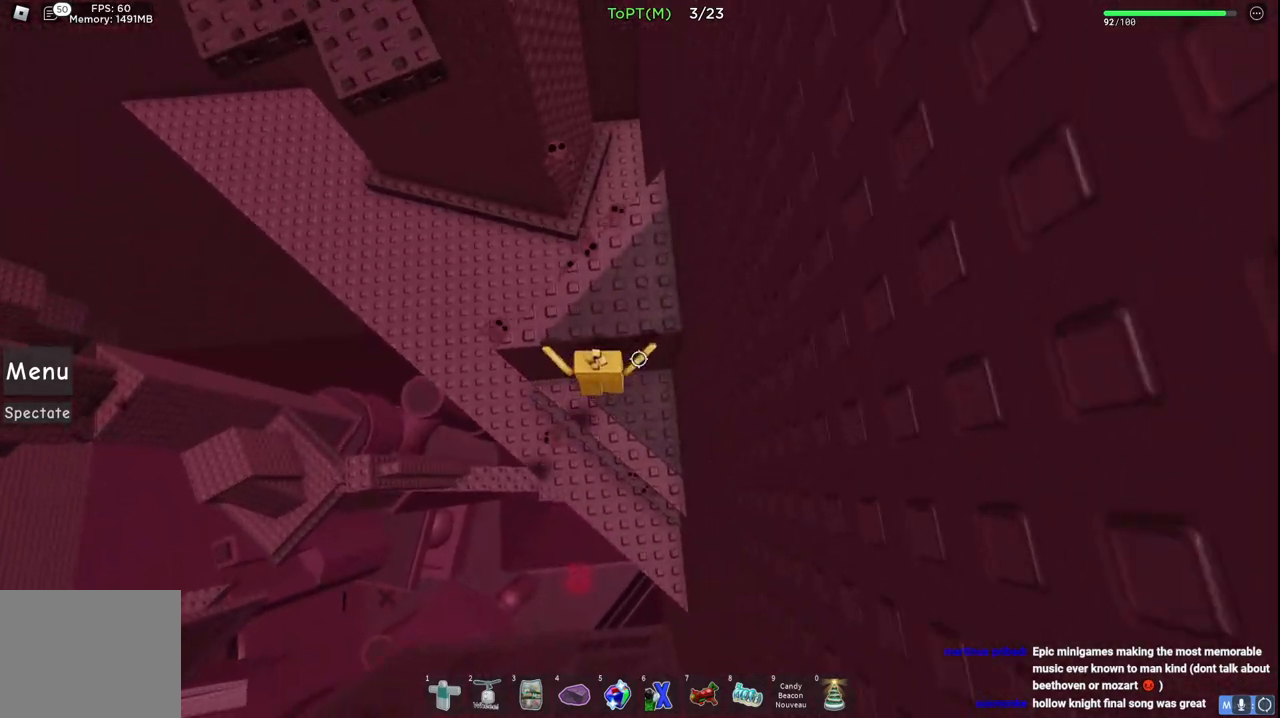
{"keys": ["w"], "events": [[83, "a", "down"], [167, "space", "up"], [183, "w", "down"], [250, "a", "up"], [300, "a", "down"], [383, "a", "up"]]}
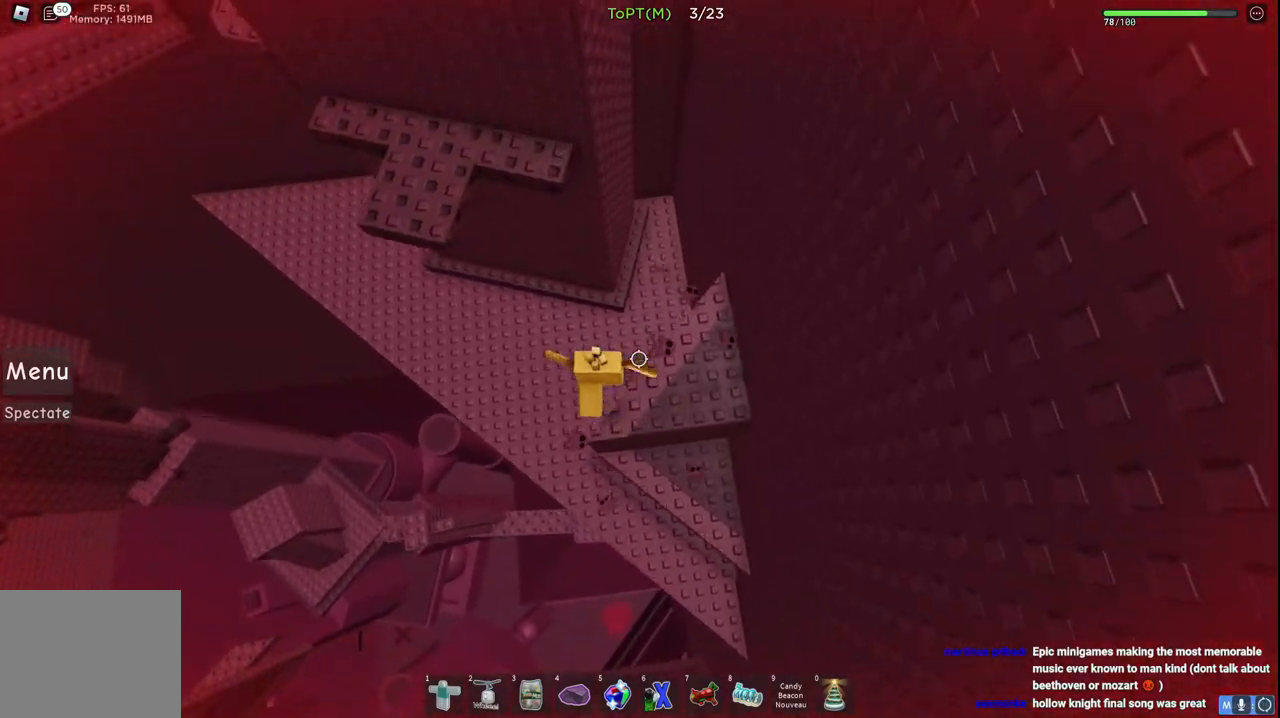
{"keys": [], "events": [[67, "space", "down"], [83, "w", "up"], [117, "d", "down"], [283, "d", "up"], [283, "space", "up"]]}
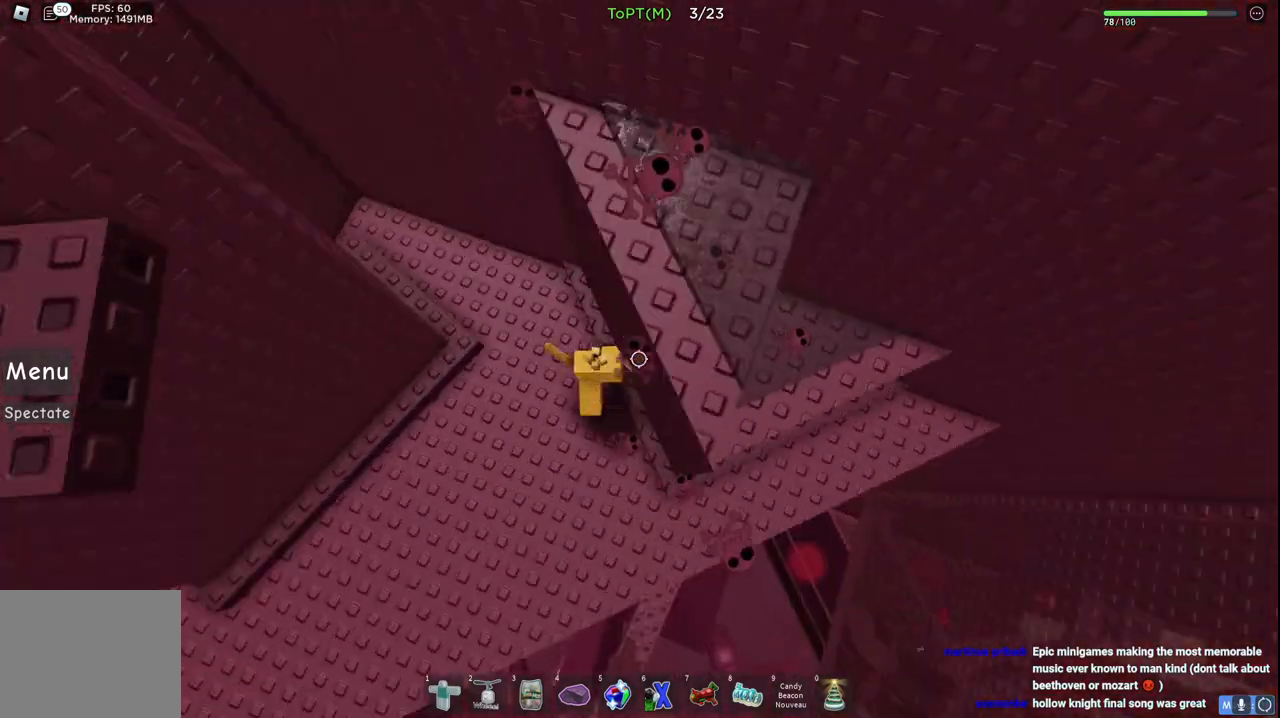
{"keys": ["d"], "events": [[17, "space", "down"], [100, "d", "down"], [283, "space", "up"]]}
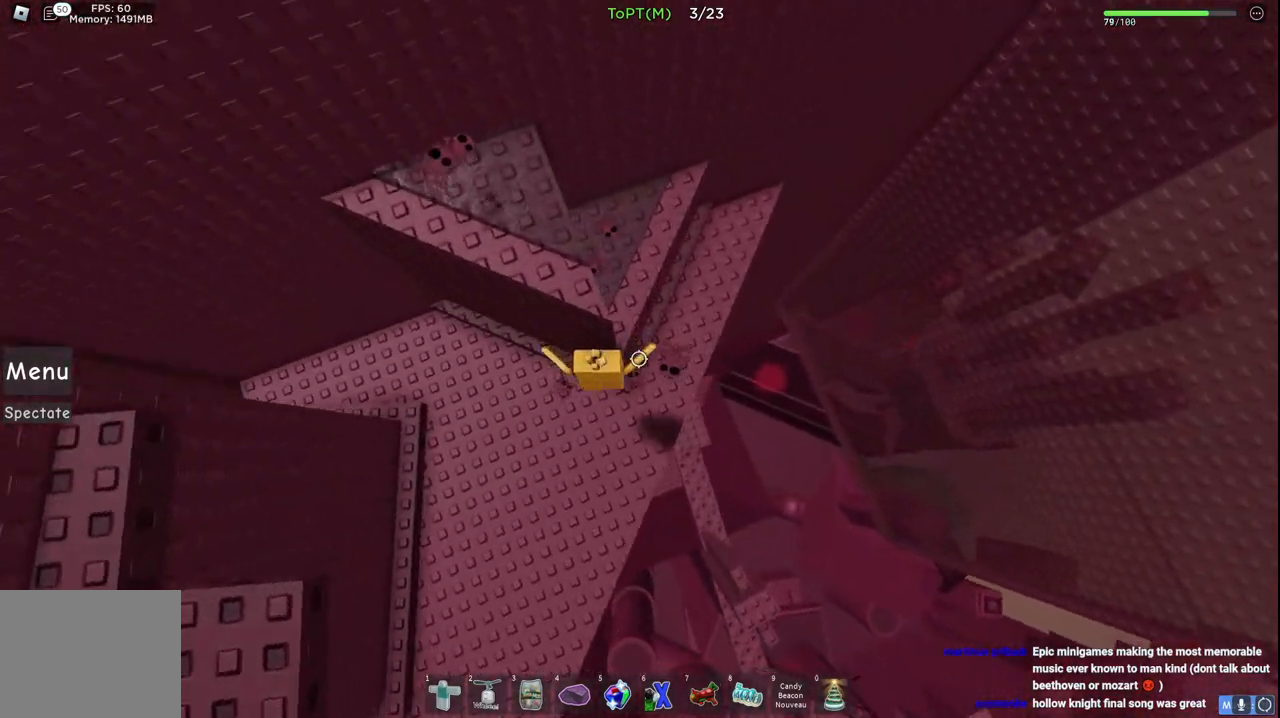
{"keys": [], "events": [[83, "space", "down"], [117, "w", "down"], [250, "space", "up"], [383, "d", "up"], [400, "w", "up"]]}
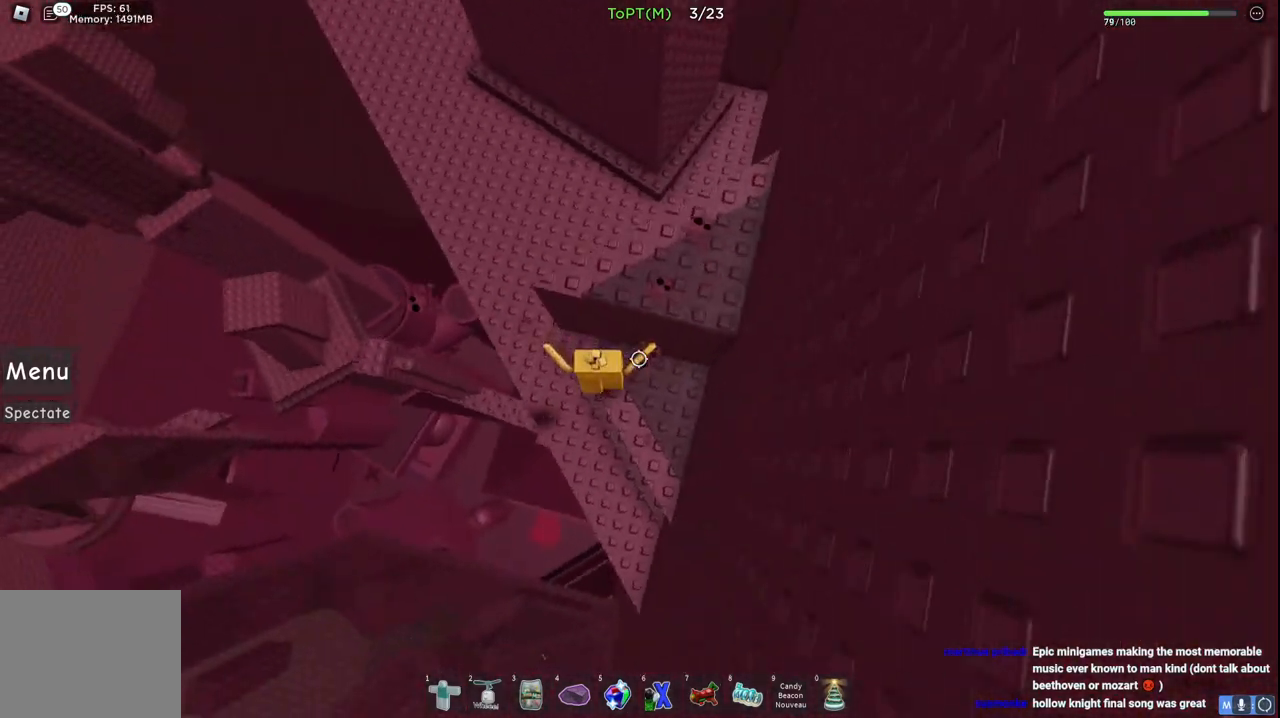
{"keys": ["w"], "events": [[17, "space", "down"], [150, "w", "down"], [267, "space", "up"]]}
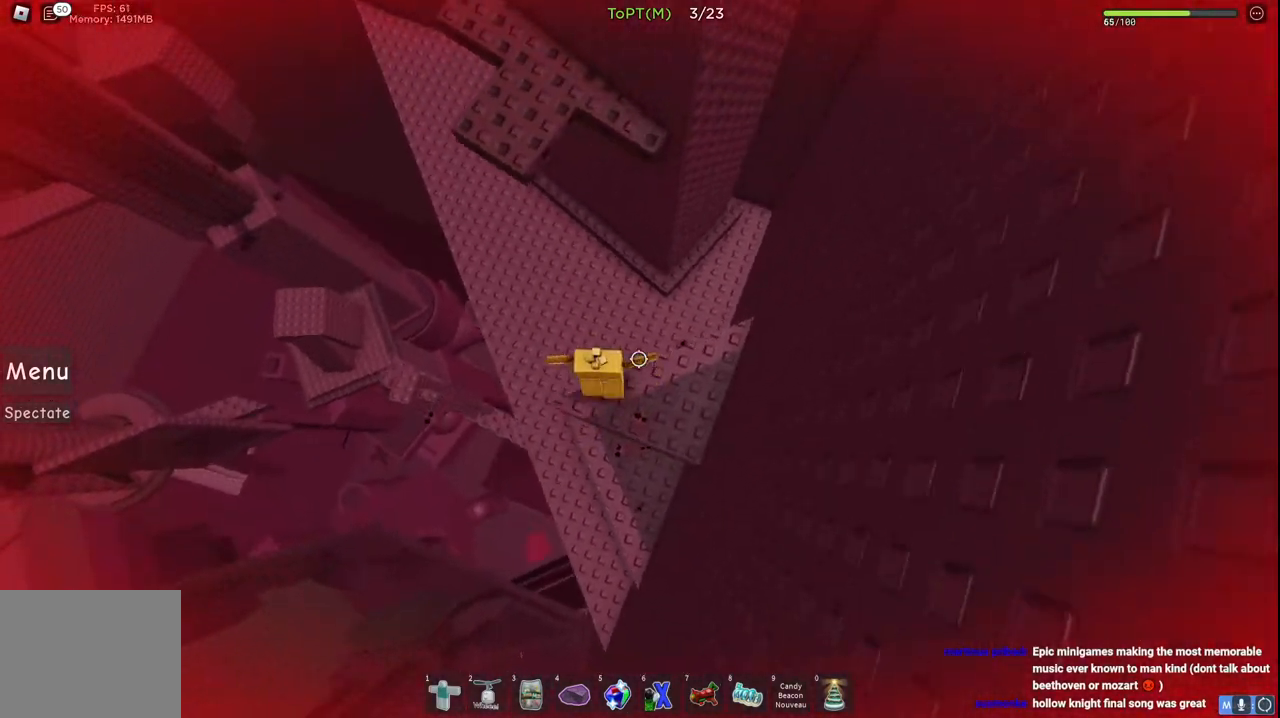
{"keys": ["a", "w"], "events": [[67, "space", "down"], [267, "space", "up"], [483, "a", "down"]]}
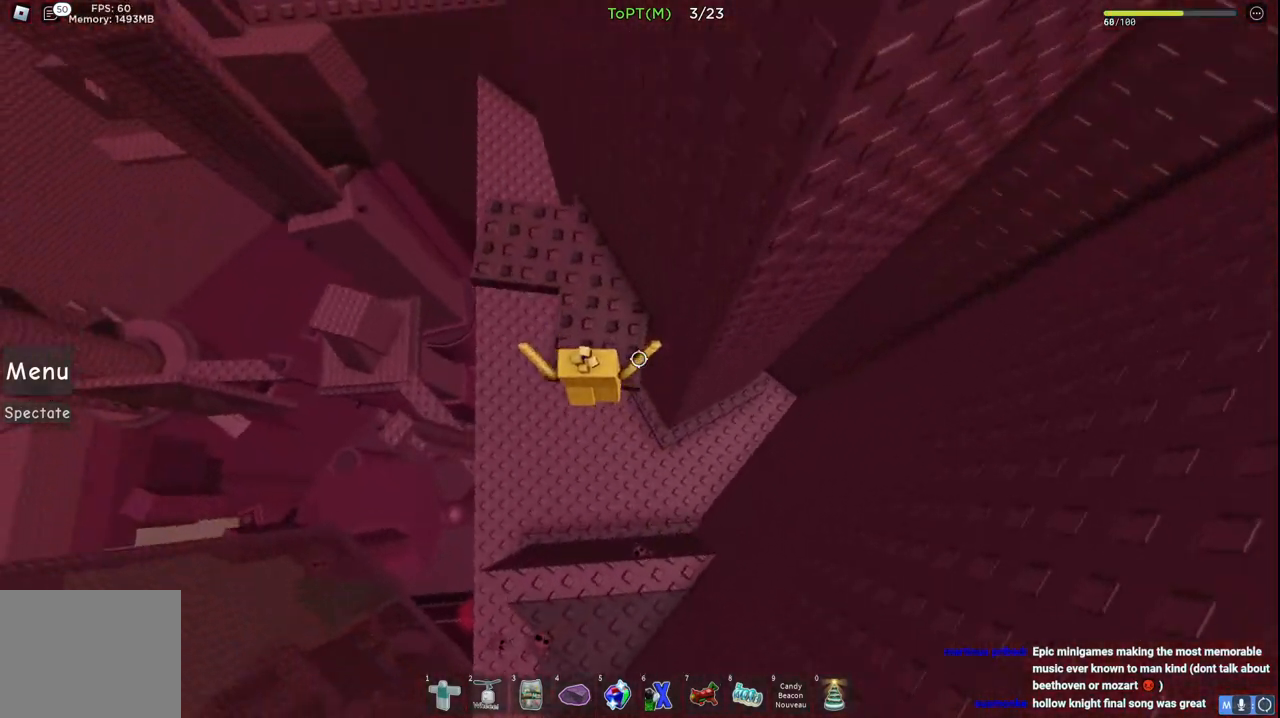
{"keys": [], "events": [[67, "a", "up"], [100, "w", "up"], [317, "w", "down"], [417, "w", "up"]]}
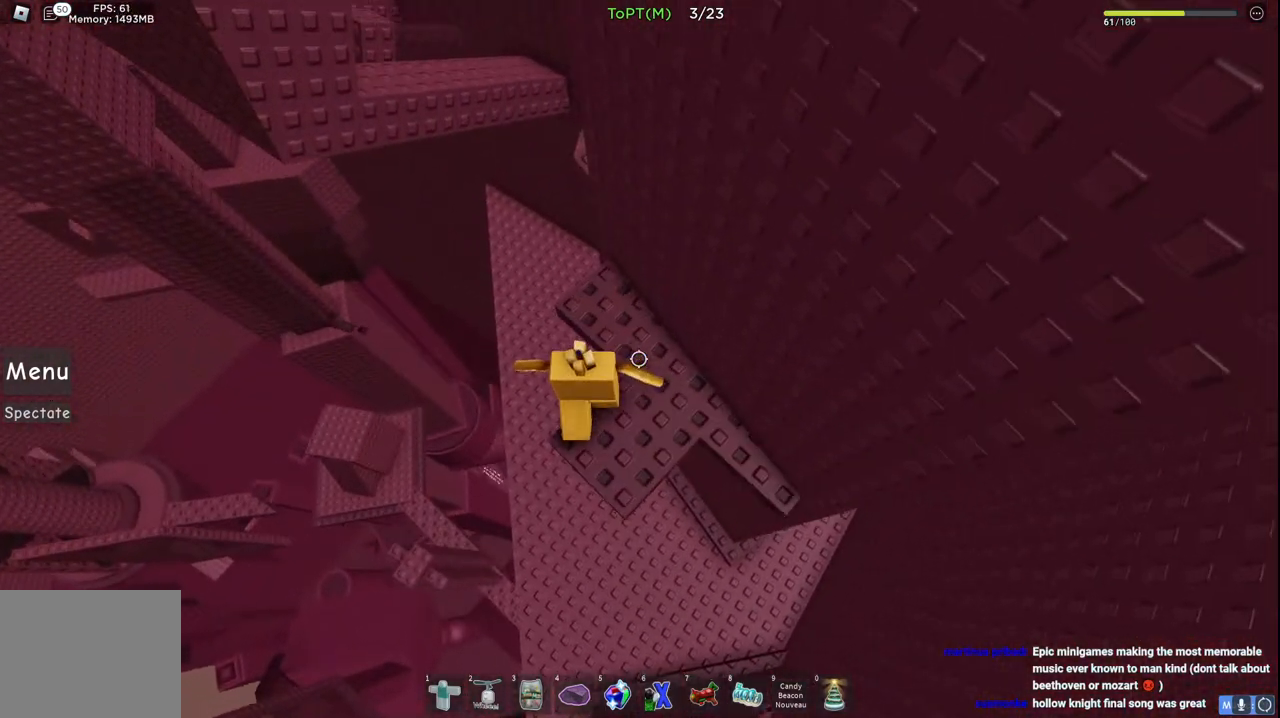
{"keys": [], "events": [[83, "s", "down"], [217, "s", "up"]]}
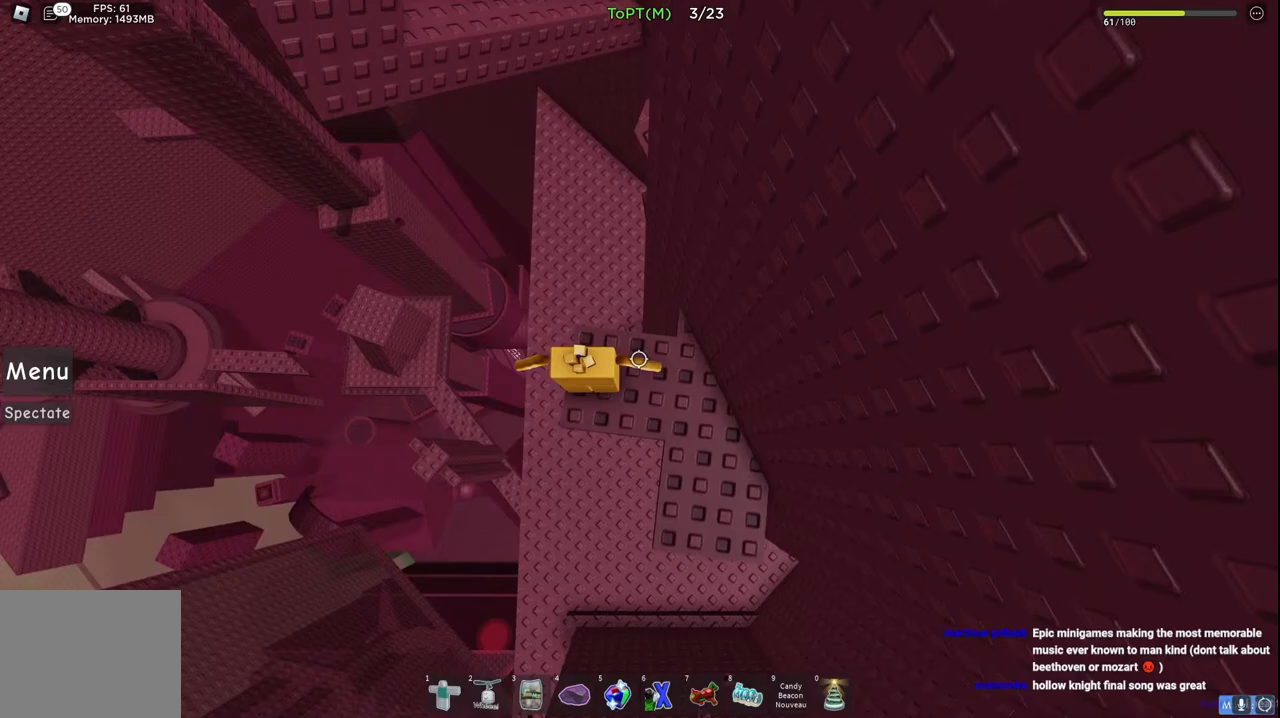
{"keys": ["w"], "events": [[100, "w", "down"], [183, "space", "down"], [350, "space", "up"]]}
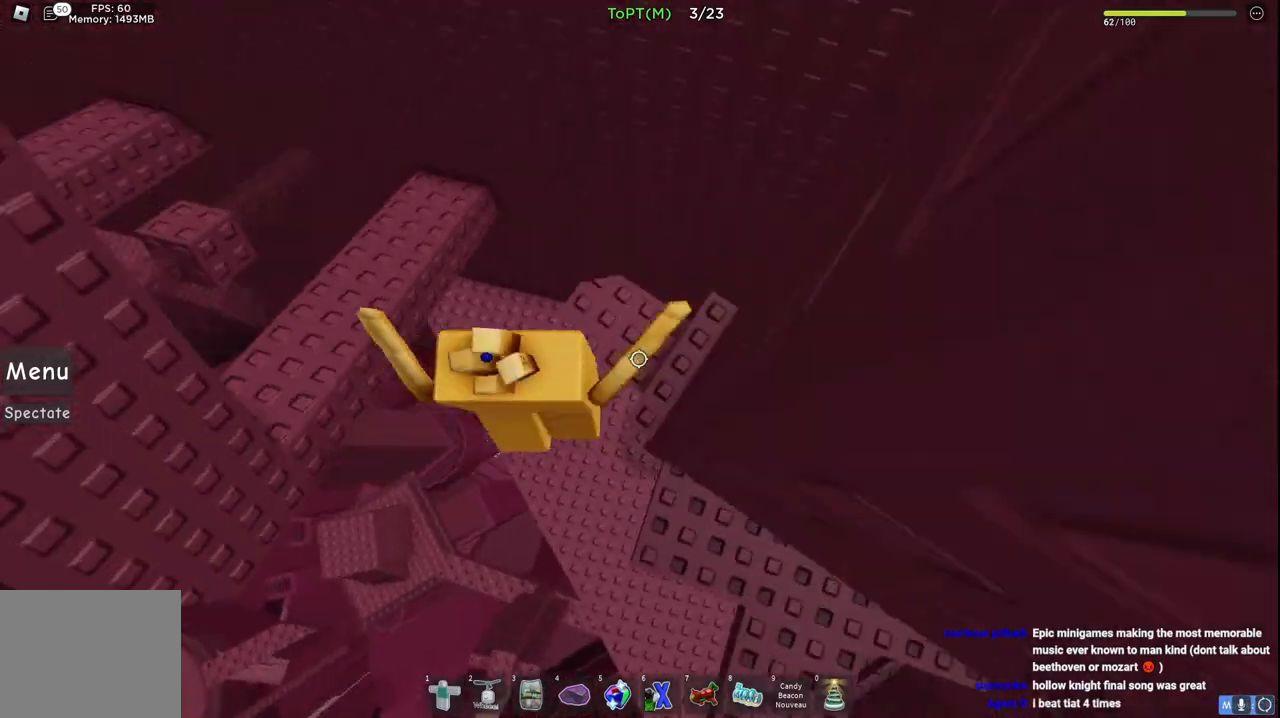
{"keys": ["w"], "events": [[250, "space", "down"], [433, "space", "up"]]}
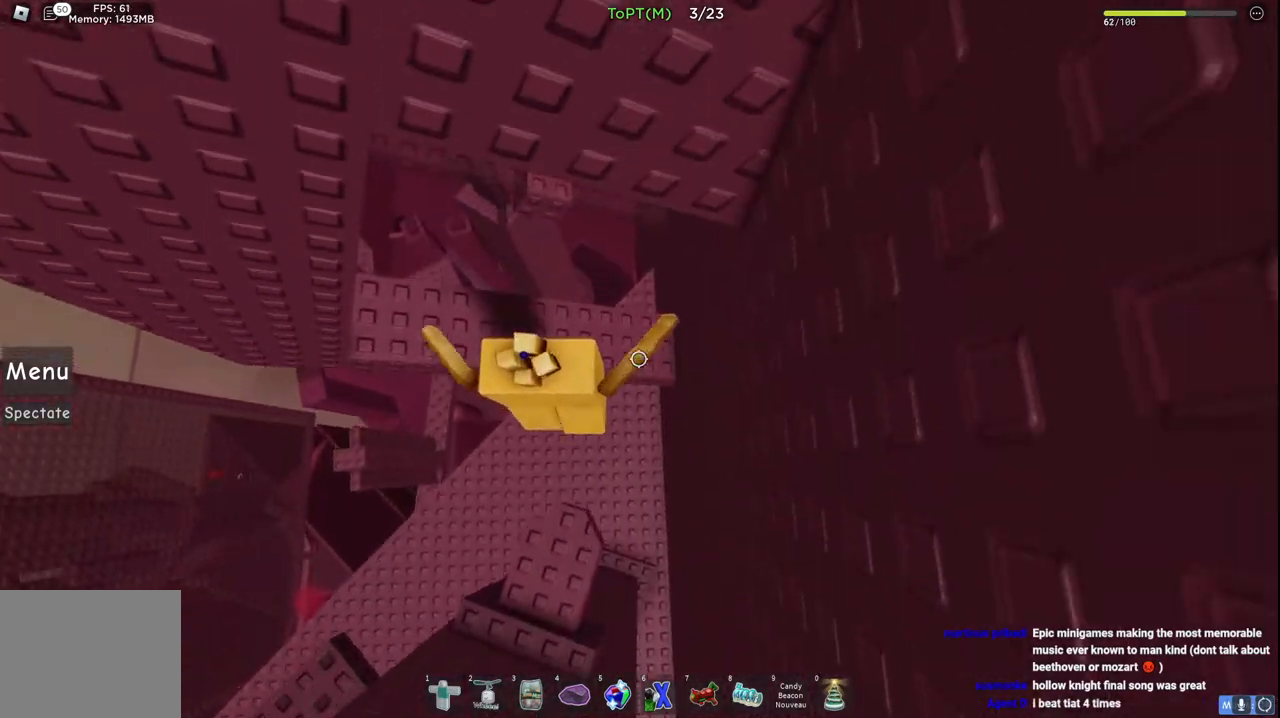
{"keys": ["space", "w"], "events": [[133, "w", "up"], [267, "w", "down"], [367, "space", "down"]]}
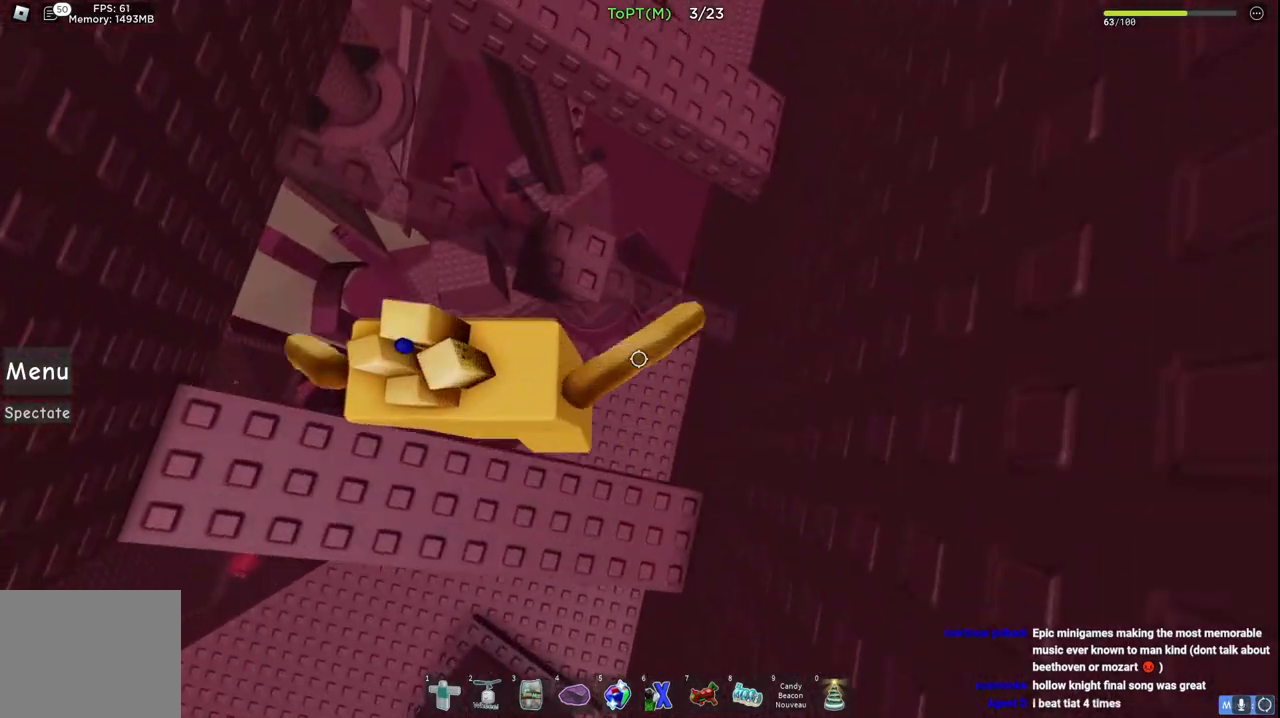
{"keys": ["d", "space", "w"], "events": [[67, "space", "up"], [200, "w", "up"], [400, "w", "down"], [417, "d", "down"], [483, "space", "down"]]}
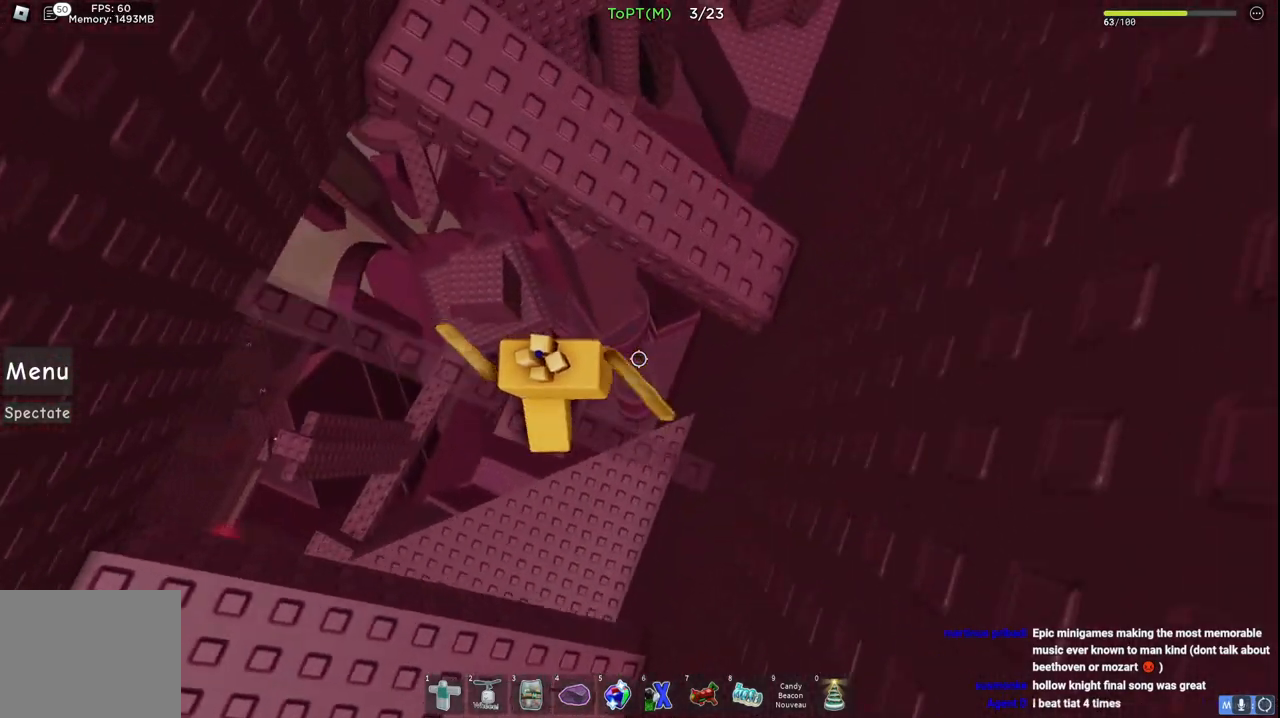
{"keys": [], "events": [[200, "space", "up"], [217, "d", "up"], [467, "w", "up"]]}
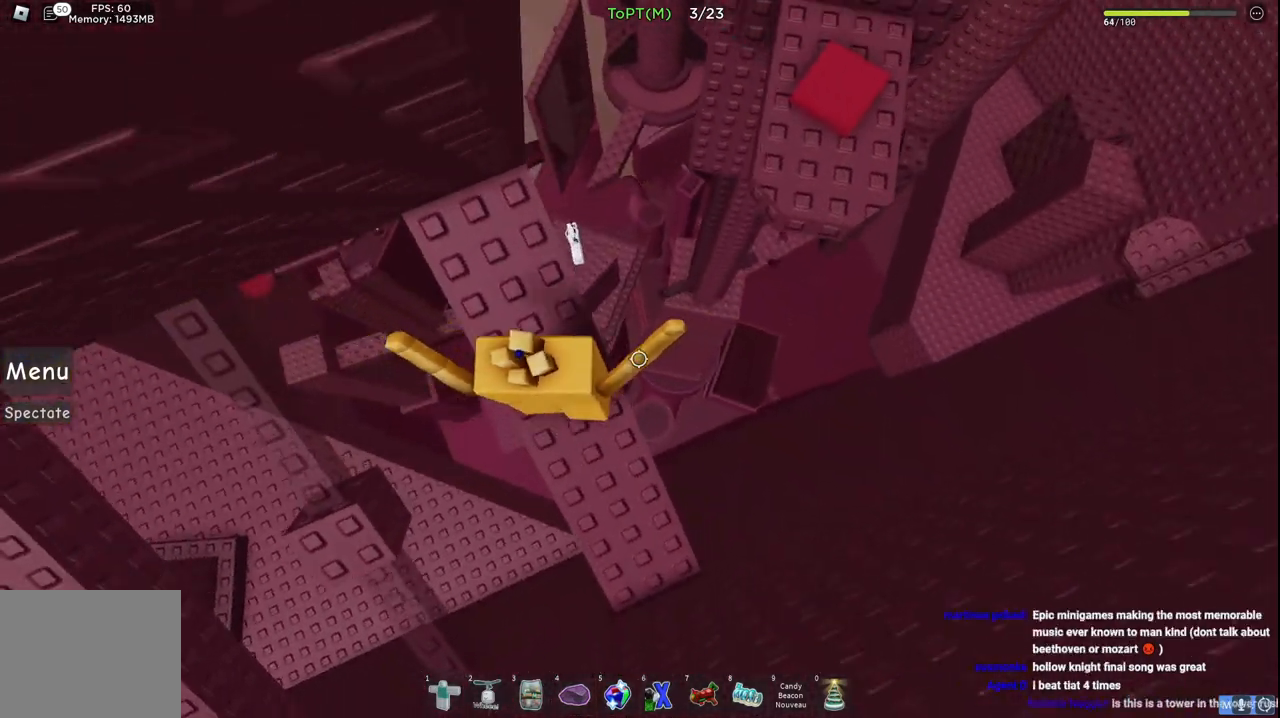
{"keys": ["d"], "events": [[167, "d", "down"], [317, "space", "down"], [500, "space", "up"]]}